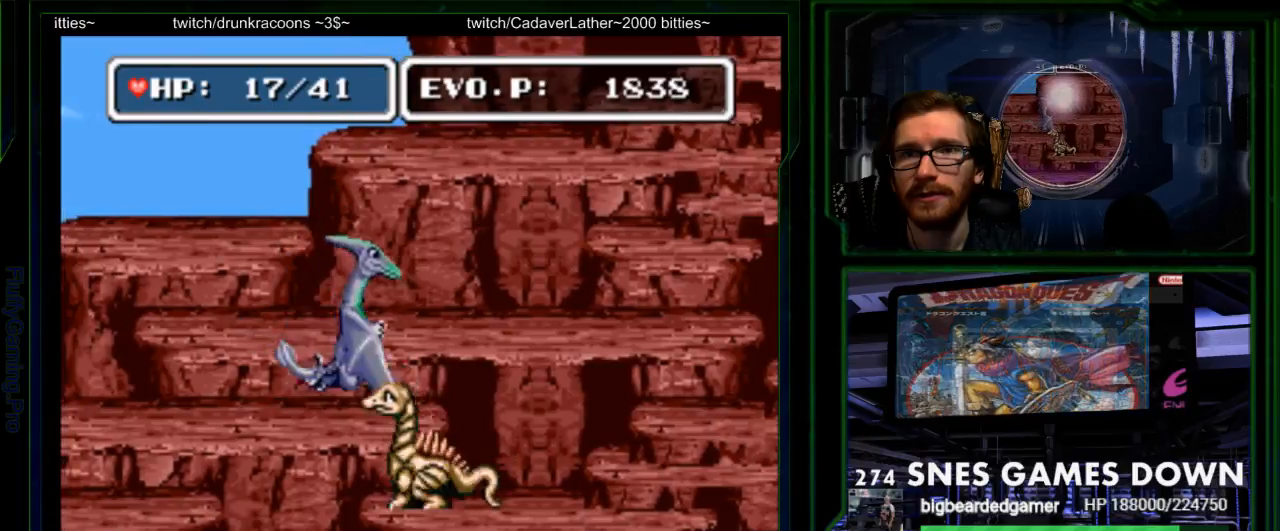
Gameplay with a controller (Nintendo layout); each line is a JSON object with the inputs held at the frame after it (dt_ms = milliseconds from this image to that frame). "events" lists button and stick changes between this image and that frame as [ms after this image, input, new state], when the widget could be followed in between. Not read: L3 R3 START.
{"dt_ms": 500, "buttons": ["Y"], "events": [[33, "Y", "down"], [100, "Y", "up"], [133, "SELECT", "down"], [267, "SELECT", "up"], [350, "Y", "down"]]}
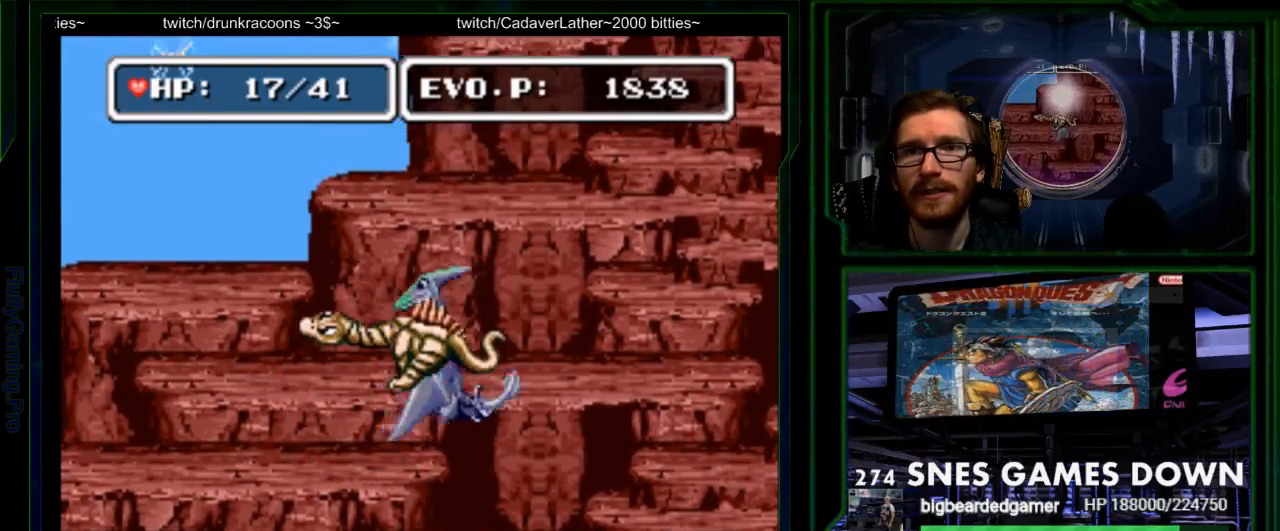
{"dt_ms": 500, "buttons": ["DPAD_RIGHT"], "events": [[250, "Y", "up"], [450, "DPAD_RIGHT", "down"]]}
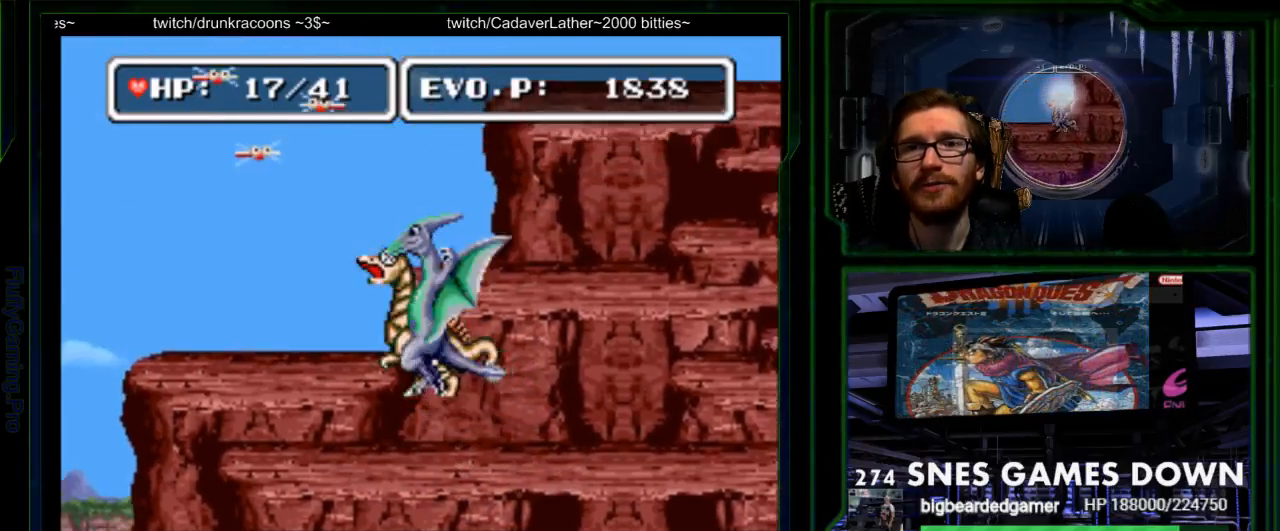
{"dt_ms": 500, "buttons": ["B", "Y"], "events": [[17, "Y", "down"], [83, "DPAD_RIGHT", "up"], [117, "Y", "up"], [217, "B", "down"], [267, "A", "down"], [267, "B", "up"], [267, "X", "down"], [300, "X", "up"], [367, "A", "up"], [500, "B", "down"], [500, "Y", "down"]]}
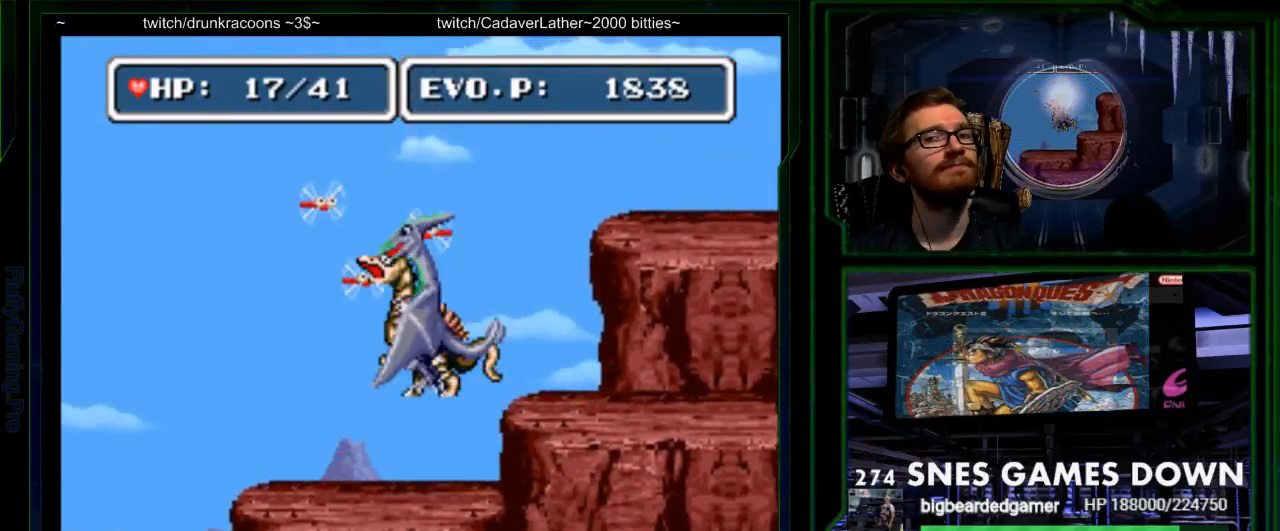
{"dt_ms": 500, "buttons": [], "events": [[67, "A", "down"], [67, "B", "up"], [67, "X", "down"], [67, "Y", "up"], [133, "A", "up"], [133, "X", "up"]]}
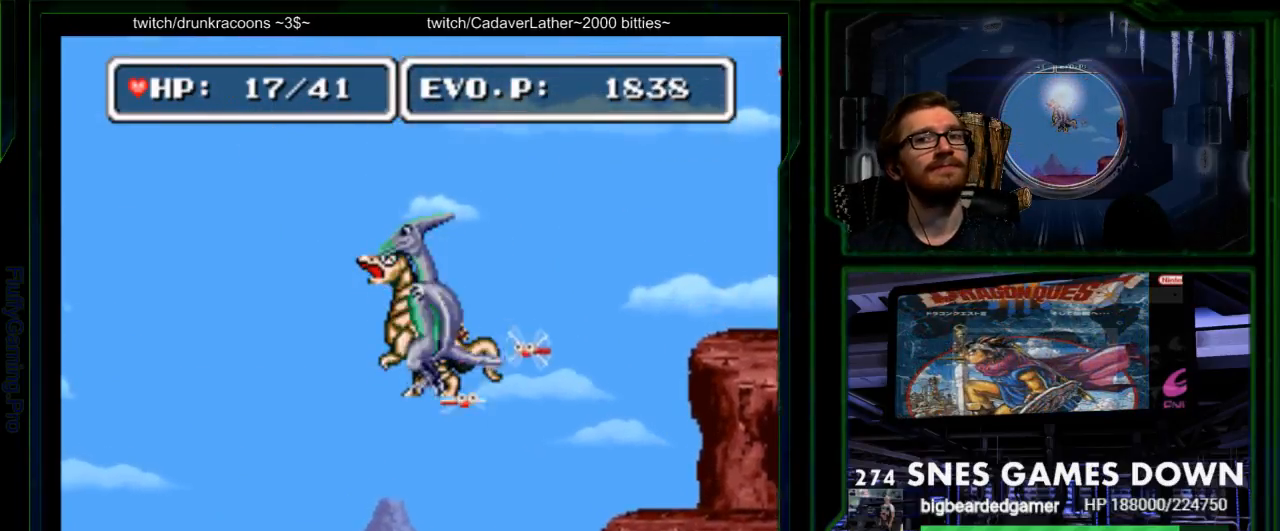
{"dt_ms": 500, "buttons": [], "events": []}
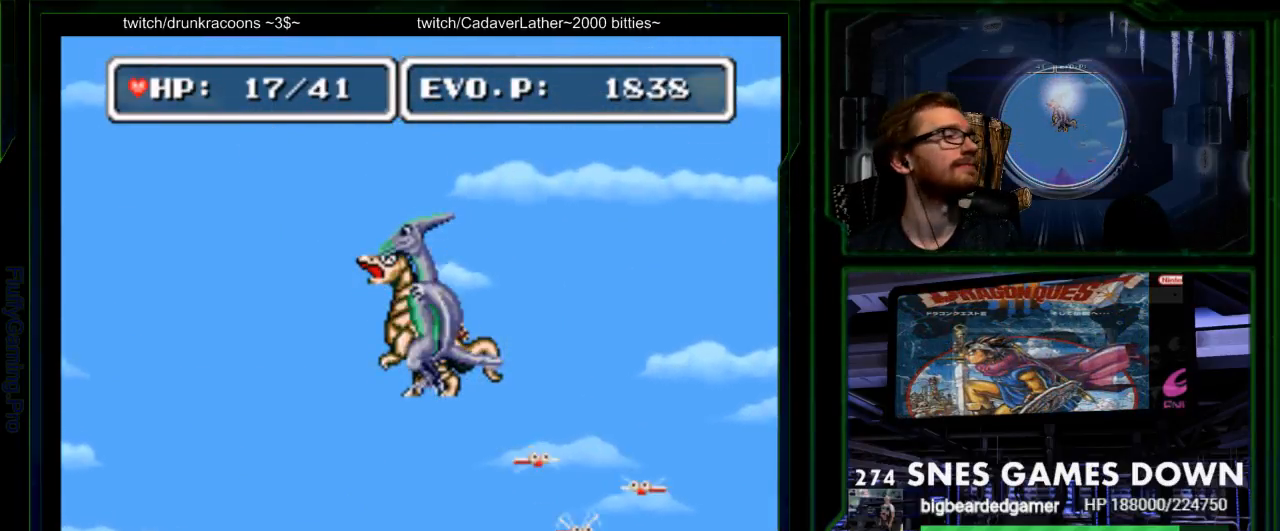
{"dt_ms": 500, "buttons": [], "events": []}
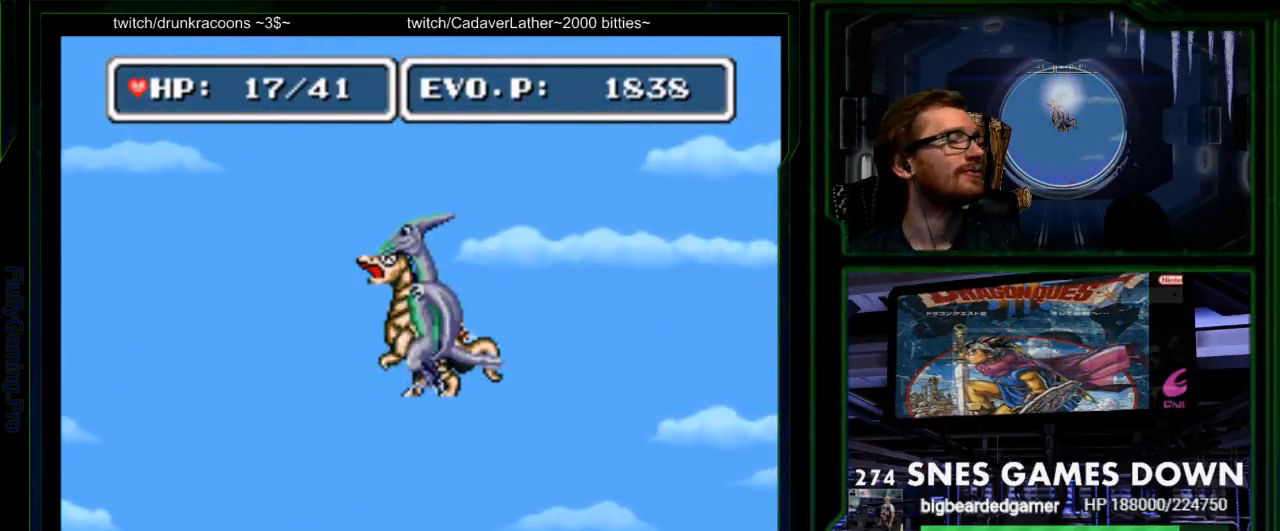
{"dt_ms": 500, "buttons": ["Y"], "events": [[267, "Y", "down"], [333, "Y", "up"], [417, "Y", "down"]]}
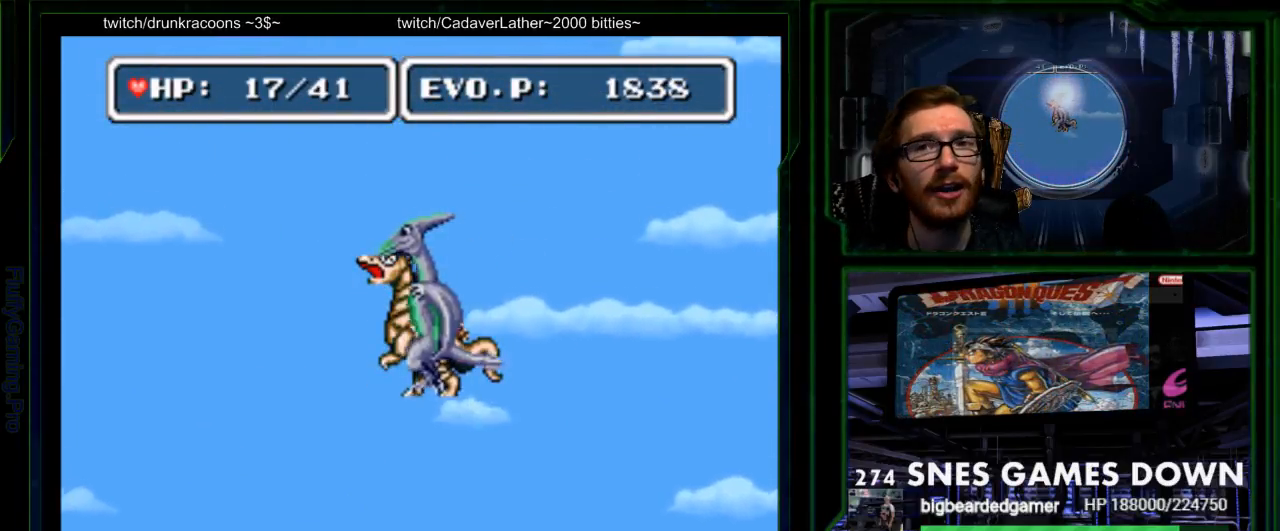
{"dt_ms": 500, "buttons": ["DPAD_RIGHT"]}
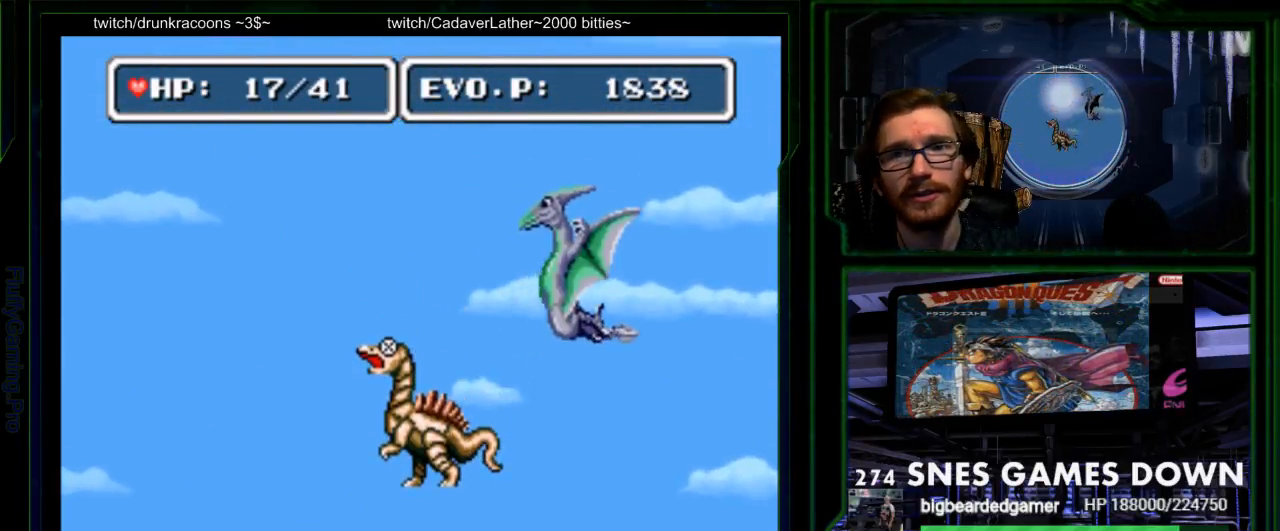
{"dt_ms": 1000, "buttons": []}
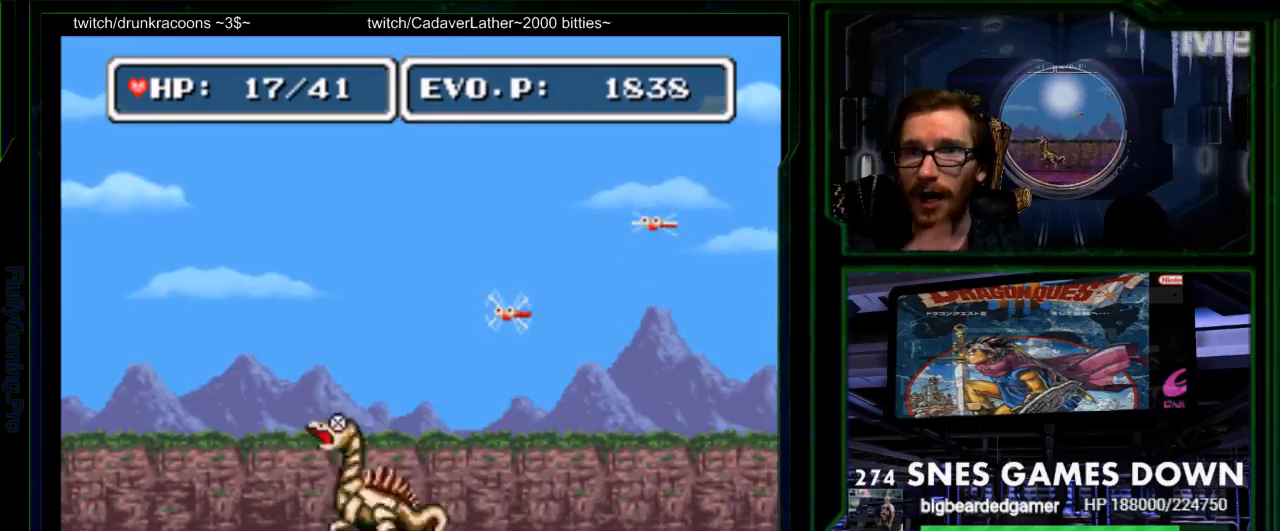
{"dt_ms": 500, "buttons": [], "events": []}
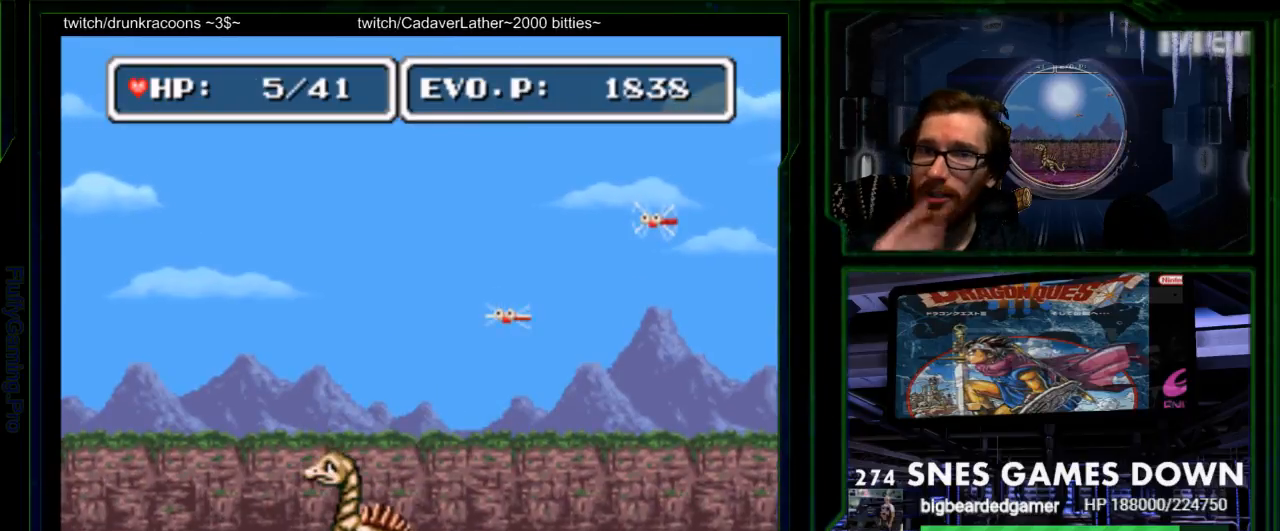
{"dt_ms": 500, "buttons": ["DPAD_RIGHT"], "events": [[83, "A", "down"], [150, "A", "up"], [233, "DPAD_RIGHT", "down"], [333, "DPAD_RIGHT", "up"], [433, "DPAD_RIGHT", "down"]]}
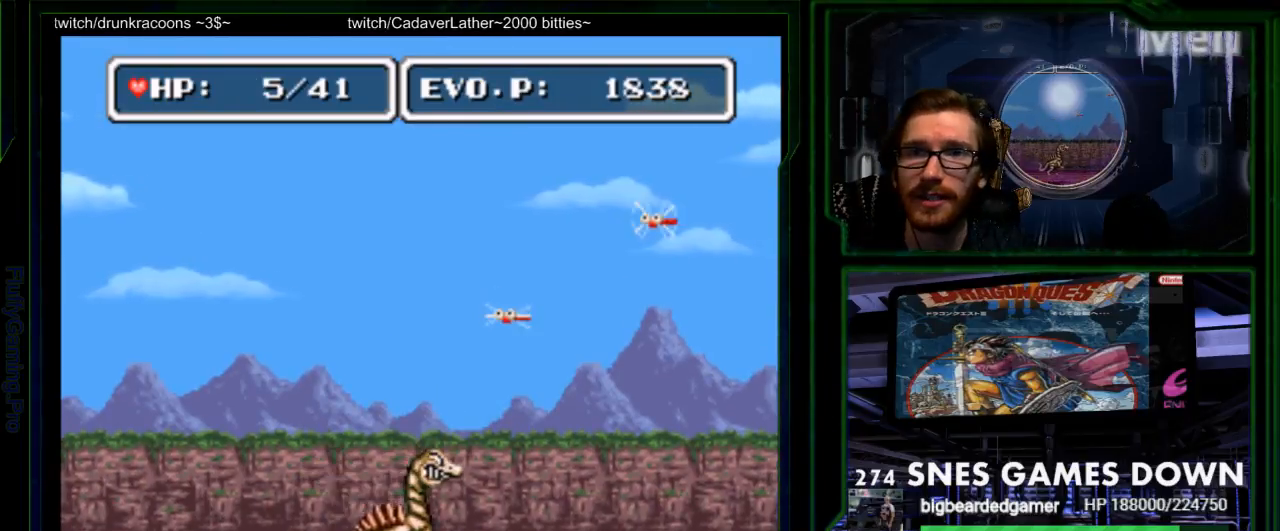
{"dt_ms": 500, "buttons": ["DPAD_LEFT"], "events": [[17, "DPAD_RIGHT", "up"], [500, "DPAD_LEFT", "down"]]}
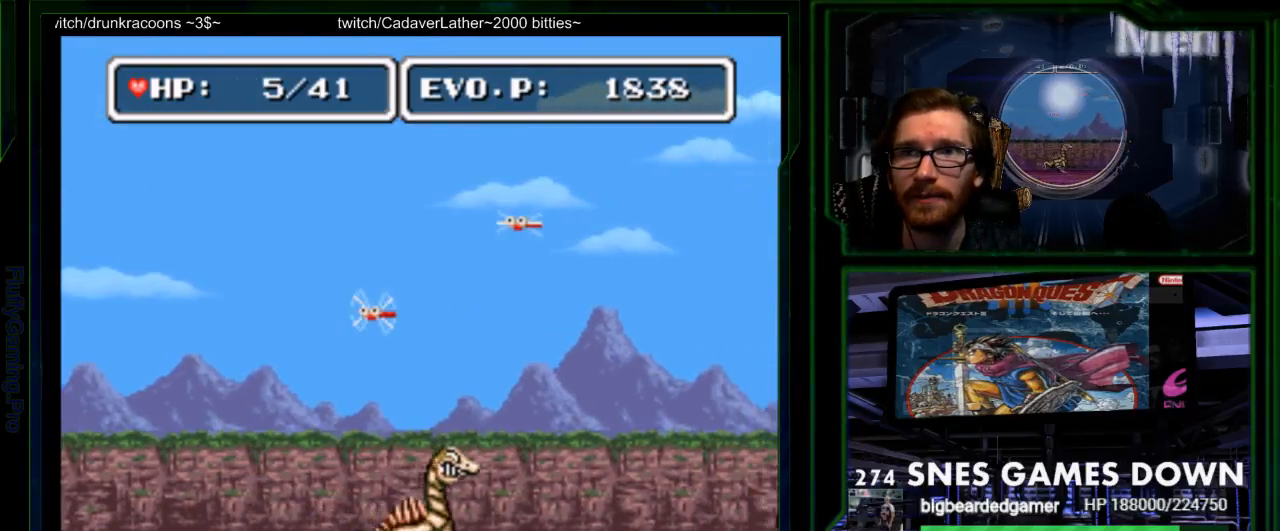
{"dt_ms": 500, "buttons": ["SELECT"], "events": [[233, "DPAD_LEFT", "up"], [417, "SELECT", "down"]]}
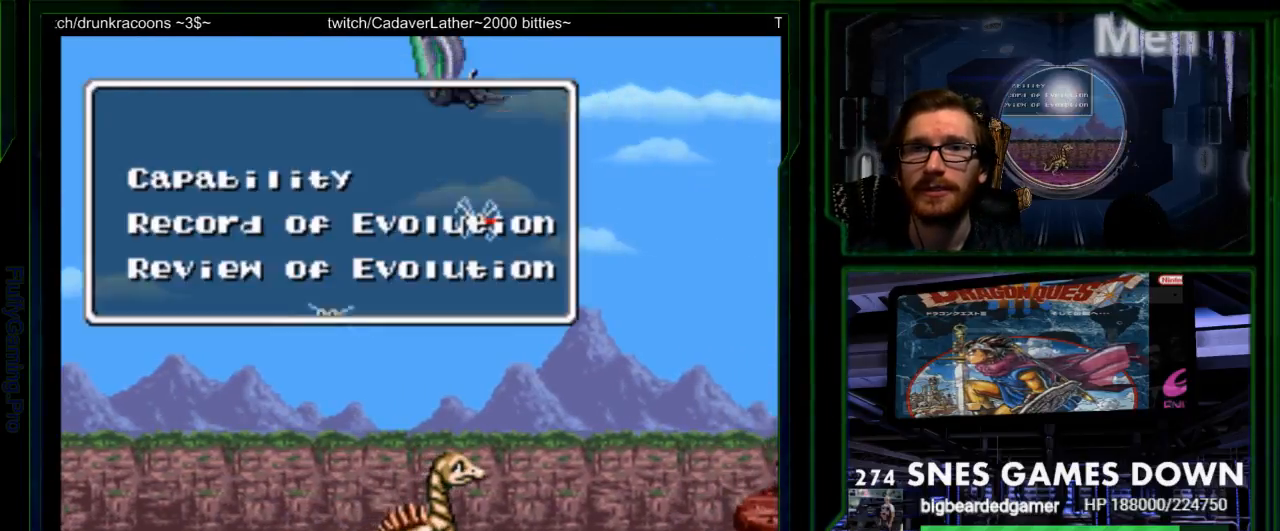
{"dt_ms": 500, "buttons": [], "events": [[83, "SELECT", "up"]]}
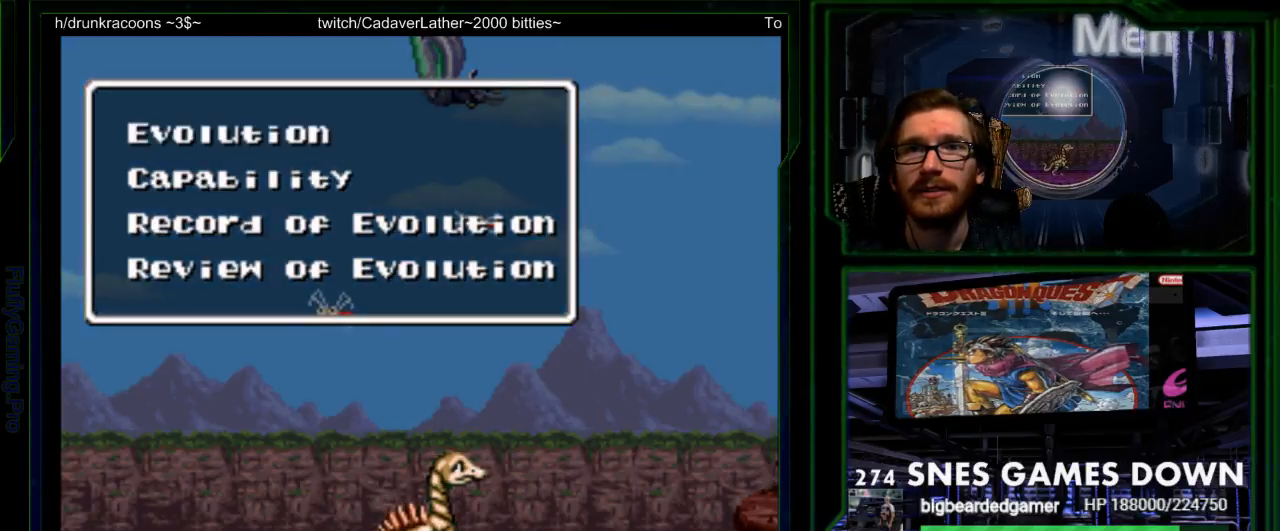
{"dt_ms": 500, "buttons": ["DPAD_LEFT"], "events": [[233, "B", "down"], [300, "B", "up"], [433, "DPAD_LEFT", "down"]]}
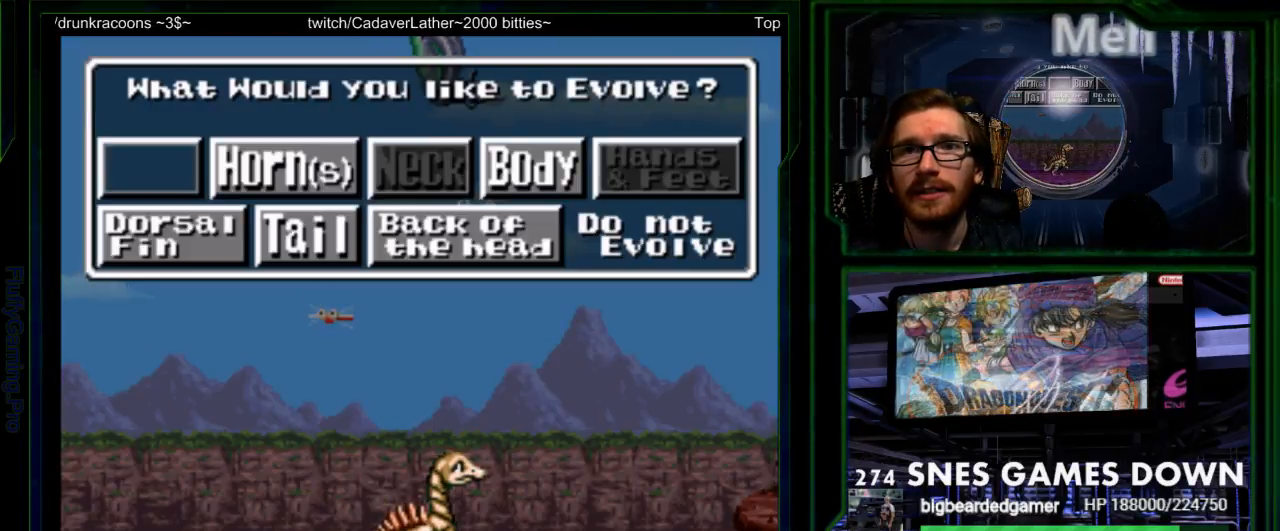
{"dt_ms": 500, "buttons": [], "events": [[83, "DPAD_LEFT", "up"], [117, "DPAD_UP", "down"], [183, "DPAD_UP", "up"], [233, "DPAD_RIGHT", "down"], [417, "Y", "down"], [467, "DPAD_RIGHT", "up"], [500, "Y", "up"]]}
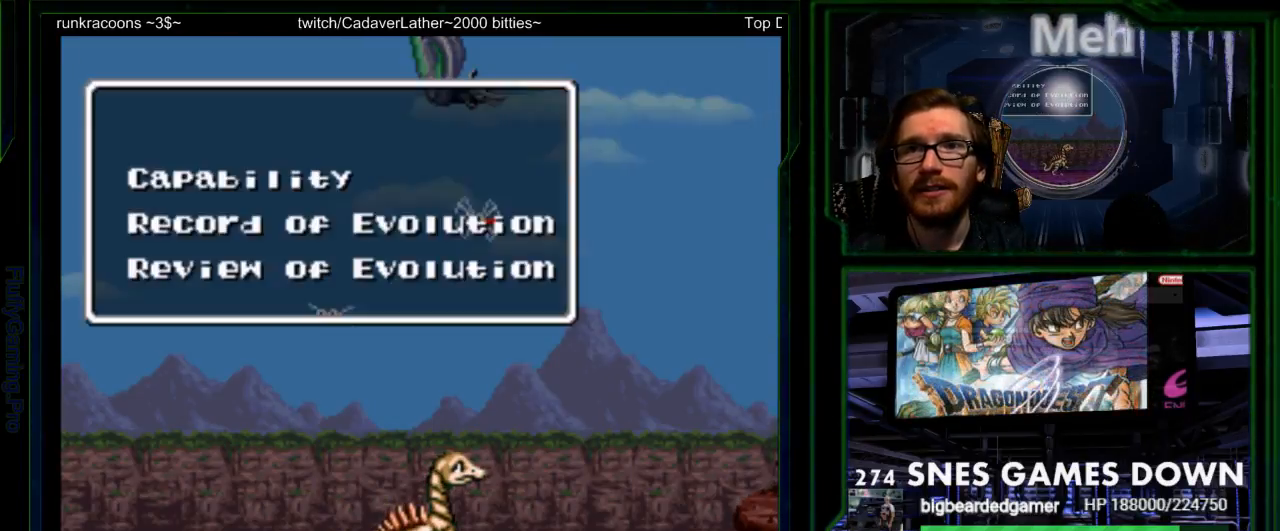
{"dt_ms": 500, "buttons": ["DPAD_LEFT"], "events": [[167, "SELECT", "down"], [233, "Y", "down"], [267, "SELECT", "up"], [367, "Y", "up"], [417, "DPAD_LEFT", "down"]]}
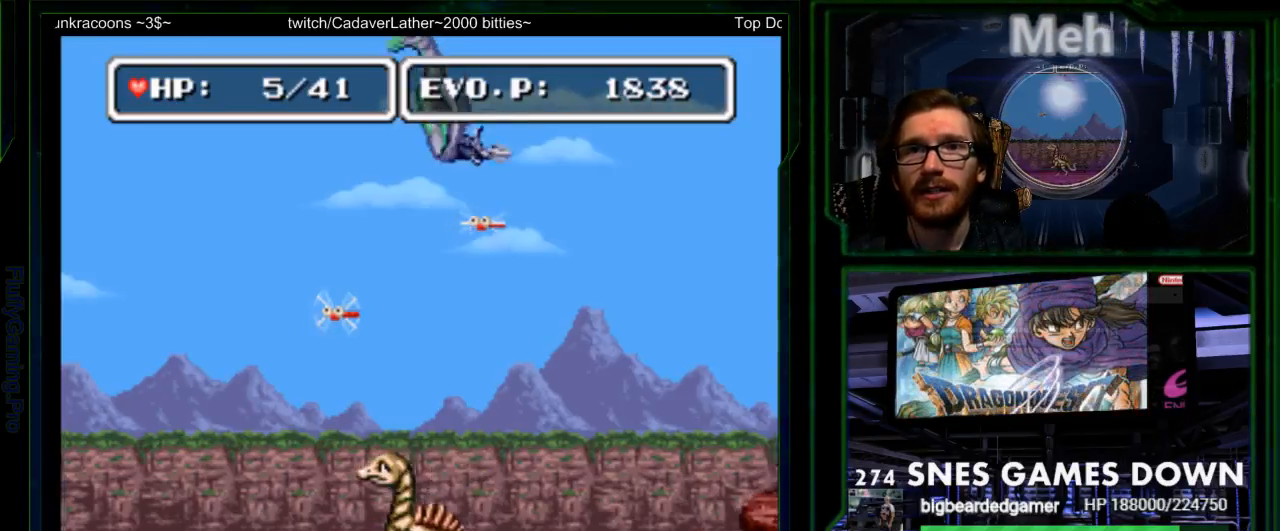
{"dt_ms": 500, "buttons": ["DPAD_LEFT"], "events": [[17, "DPAD_LEFT", "up"], [83, "DPAD_LEFT", "down"]]}
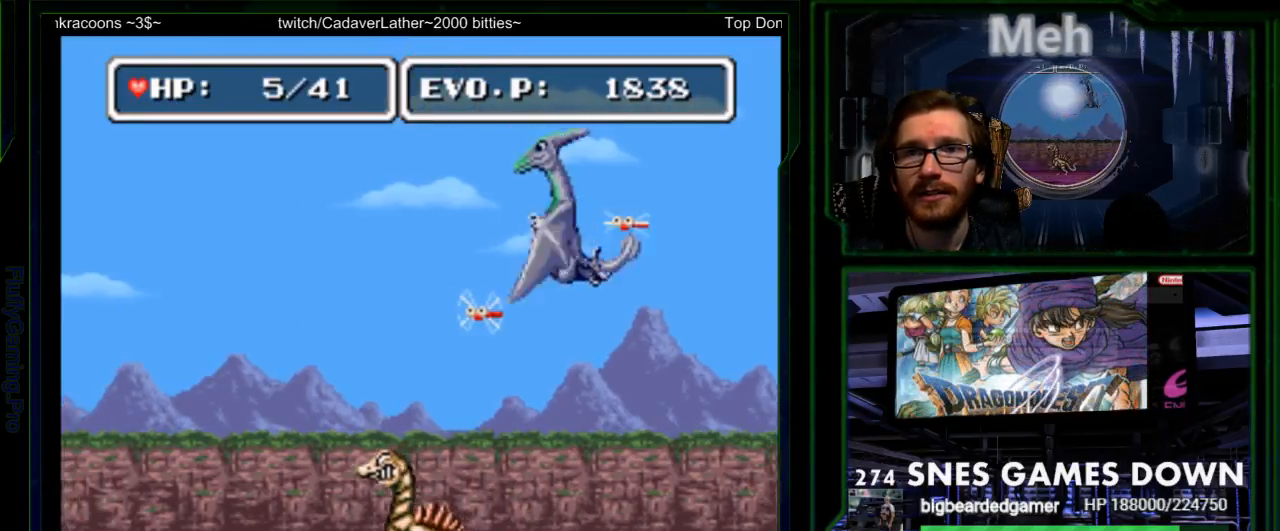
{"dt_ms": 500, "buttons": ["DPAD_LEFT"], "events": [[117, "B", "down"], [233, "B", "up"], [317, "A", "down"], [383, "A", "up"]]}
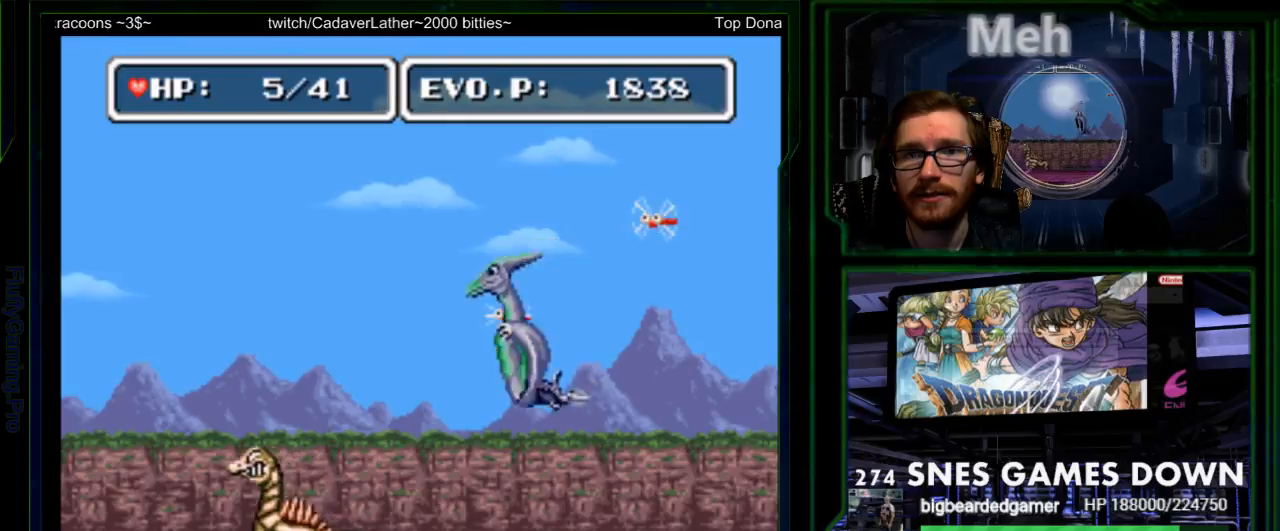
{"dt_ms": 500, "buttons": ["DPAD_LEFT"], "events": []}
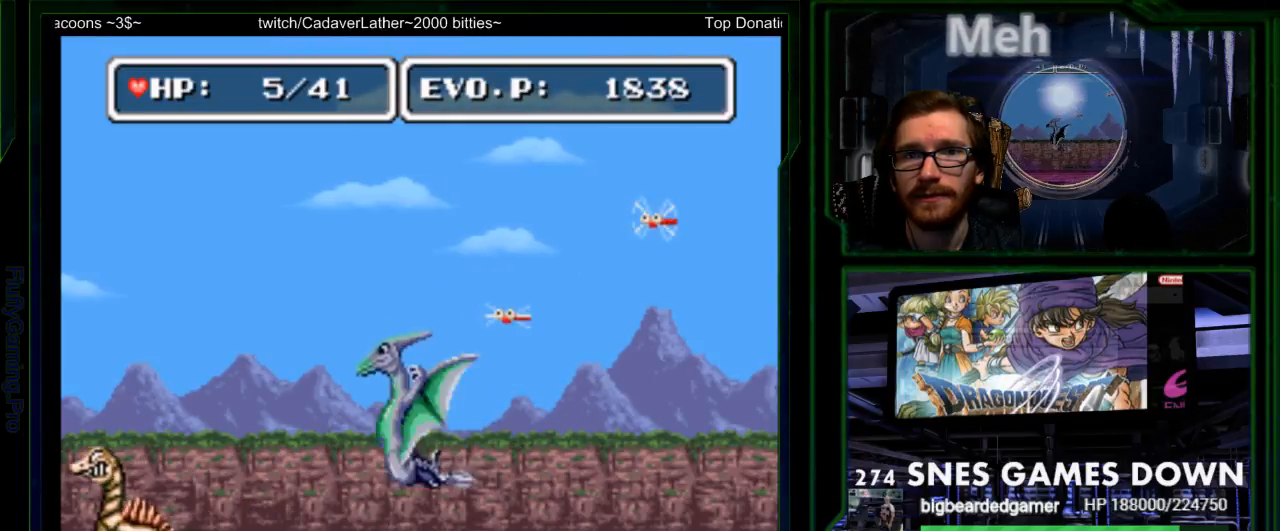
{"dt_ms": 500, "buttons": []}
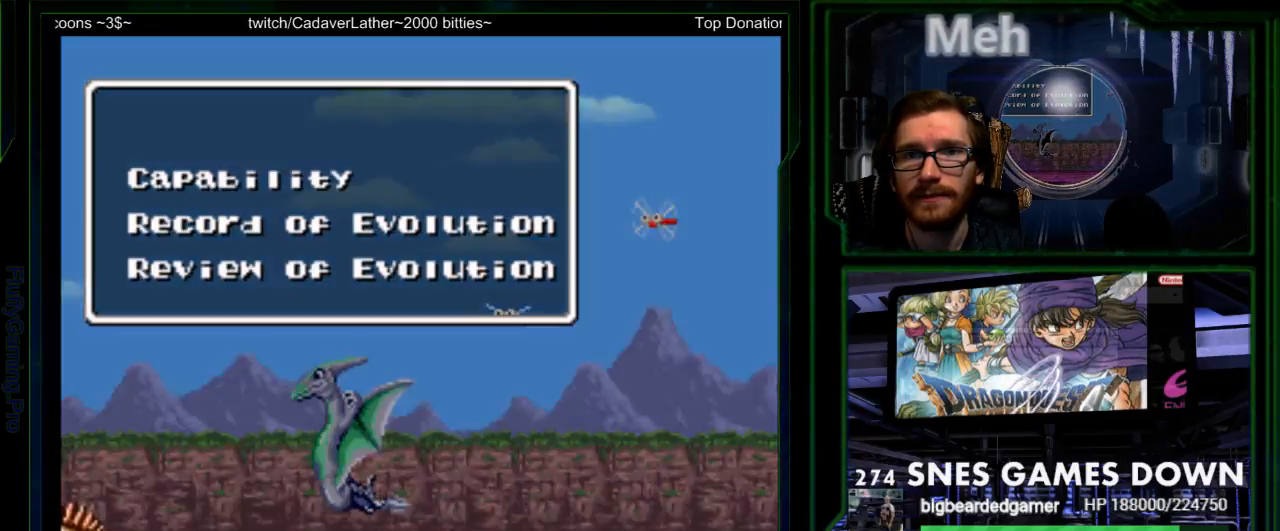
{"dt_ms": 500, "buttons": ["SELECT"], "events": [[450, "SELECT", "down"]]}
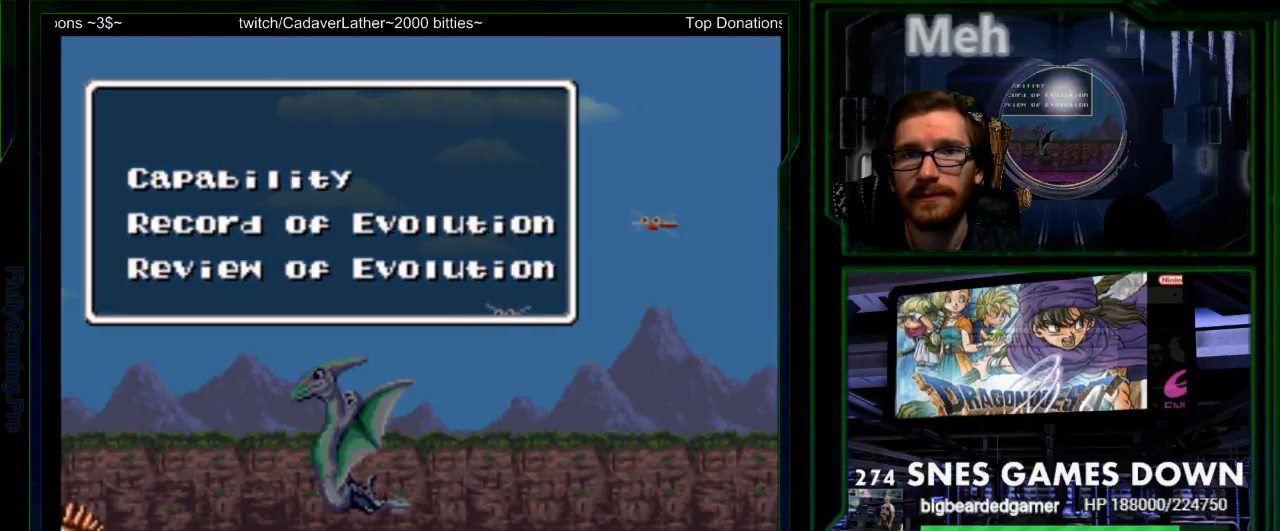
{"dt_ms": 500, "buttons": [], "events": [[50, "SELECT", "up"], [150, "DPAD_LEFT", "down"], [433, "DPAD_LEFT", "up"]]}
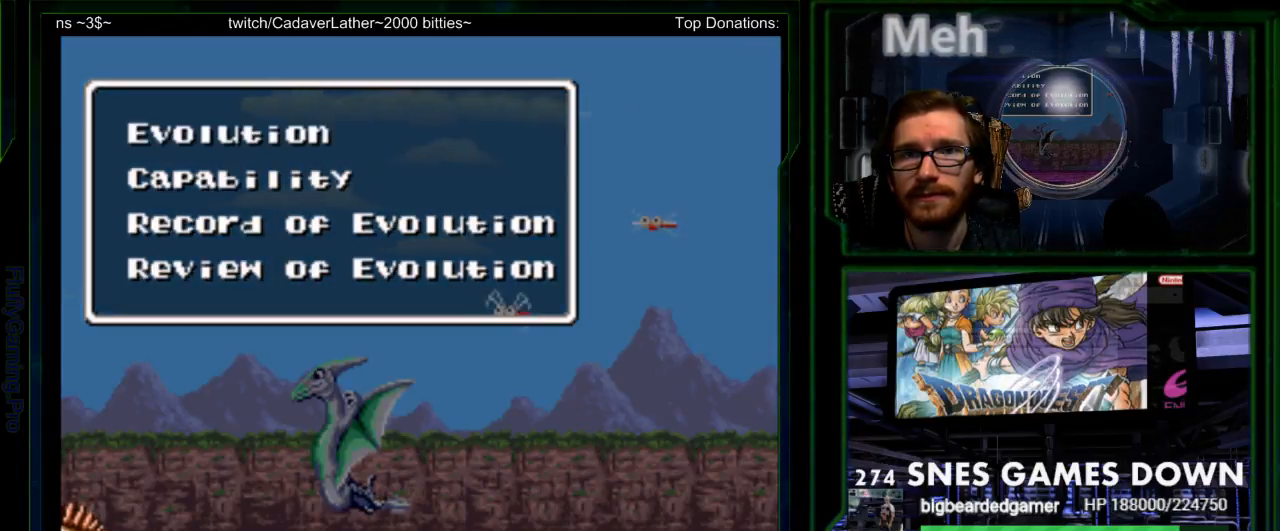
{"dt_ms": 500, "buttons": [], "events": [[200, "DPAD_LEFT", "down"], [333, "DPAD_LEFT", "up"]]}
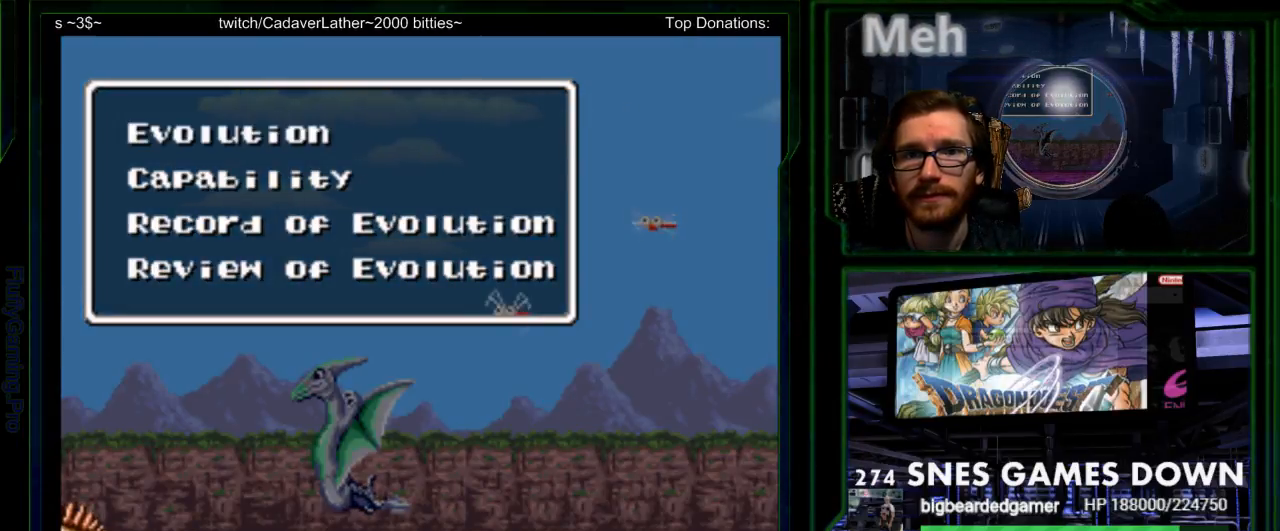
{"dt_ms": 500, "buttons": ["SELECT"], "events": [[33, "DPAD_RIGHT", "down"], [117, "DPAD_LEFT", "down"], [167, "DPAD_RIGHT", "up"], [333, "DPAD_LEFT", "up"], [433, "SELECT", "down"]]}
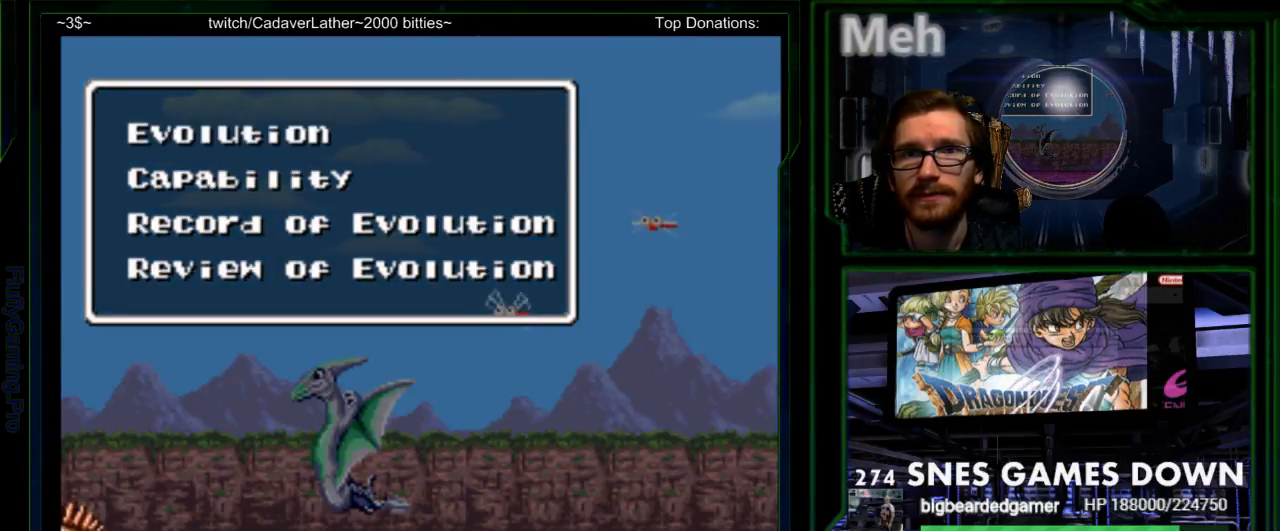
{"dt_ms": 500, "buttons": ["DPAD_LEFT"]}
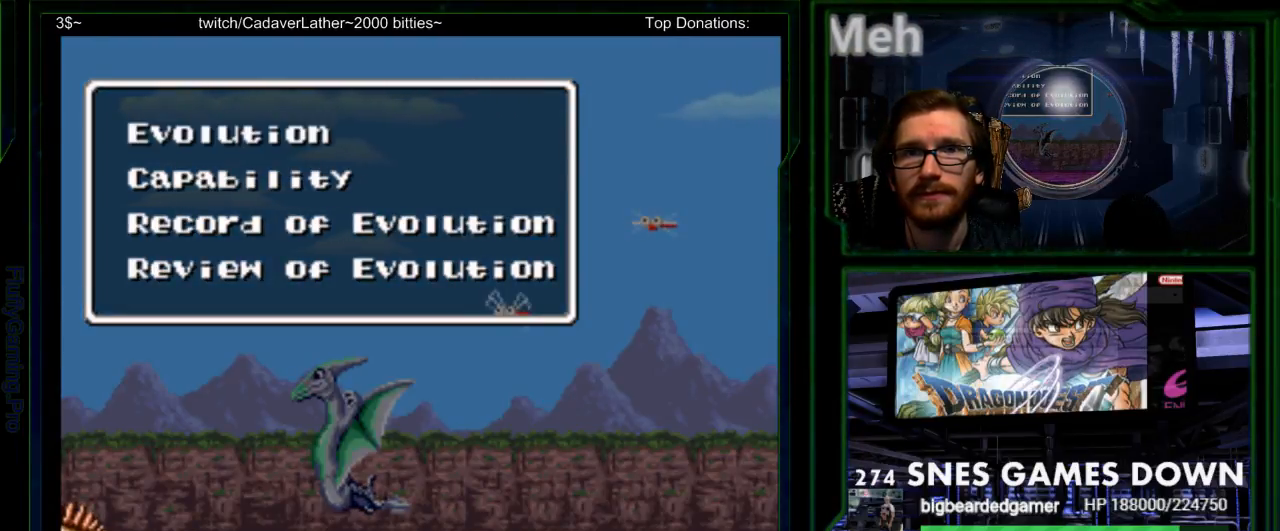
{"dt_ms": 500, "buttons": ["B"], "events": [[300, "DPAD_LEFT", "up"], [467, "B", "down"]]}
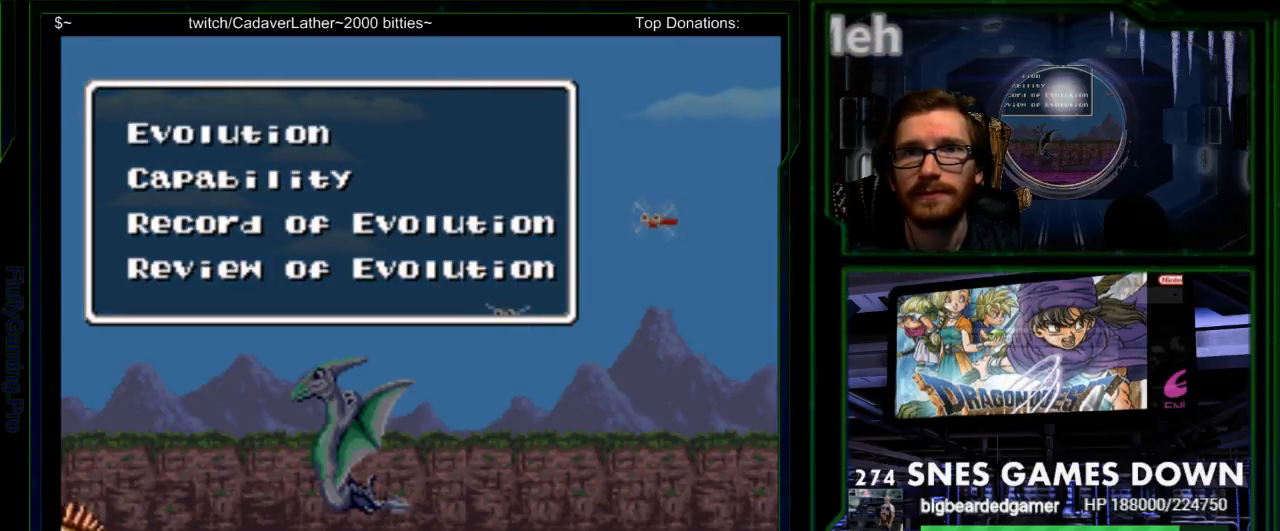
{"dt_ms": 500, "buttons": ["DPAD_LEFT"], "events": [[50, "B", "up"], [67, "A", "down"], [233, "A", "up"], [250, "Y", "down"], [350, "Y", "up"], [467, "DPAD_LEFT", "down"]]}
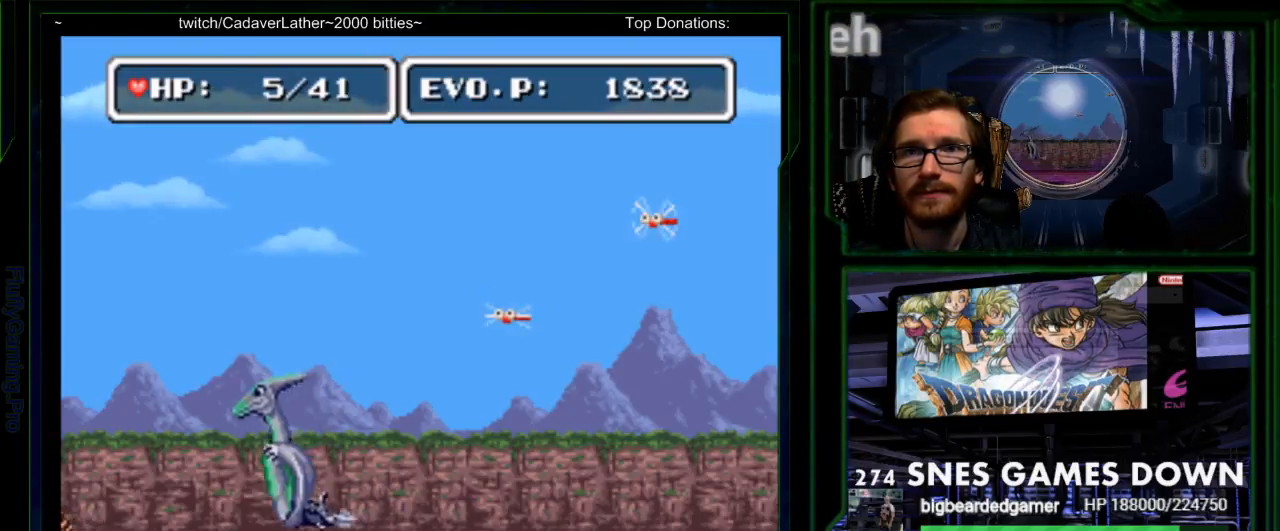
{"dt_ms": 500, "buttons": ["DPAD_LEFT"], "events": [[100, "B", "down"], [483, "B", "up"]]}
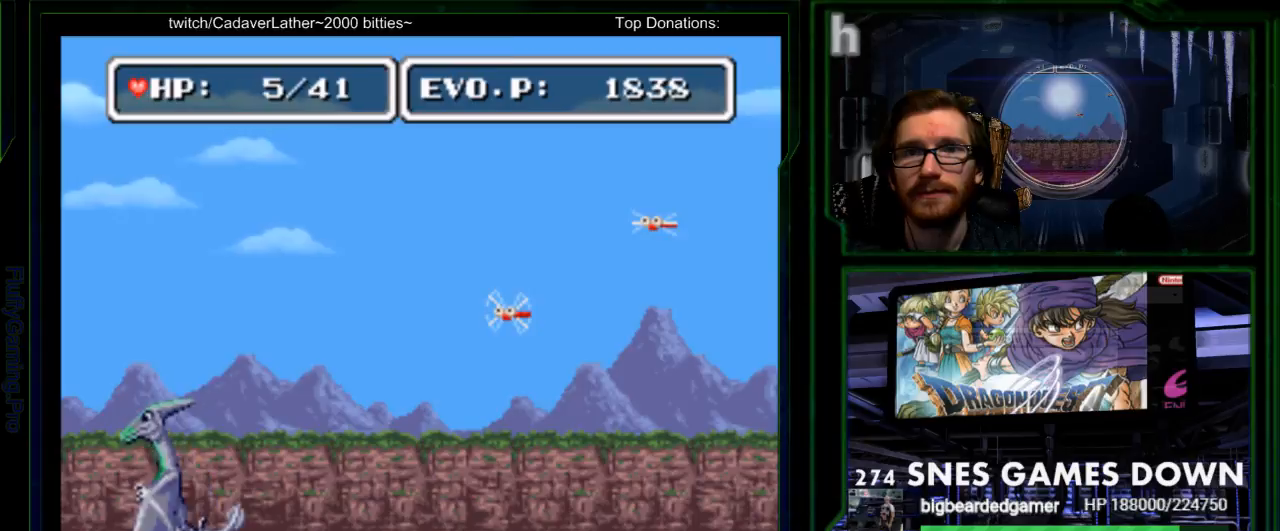
{"dt_ms": 500, "buttons": [], "events": [[83, "B", "down"], [183, "B", "up"], [250, "B", "down"], [300, "B", "up"], [500, "DPAD_LEFT", "up"]]}
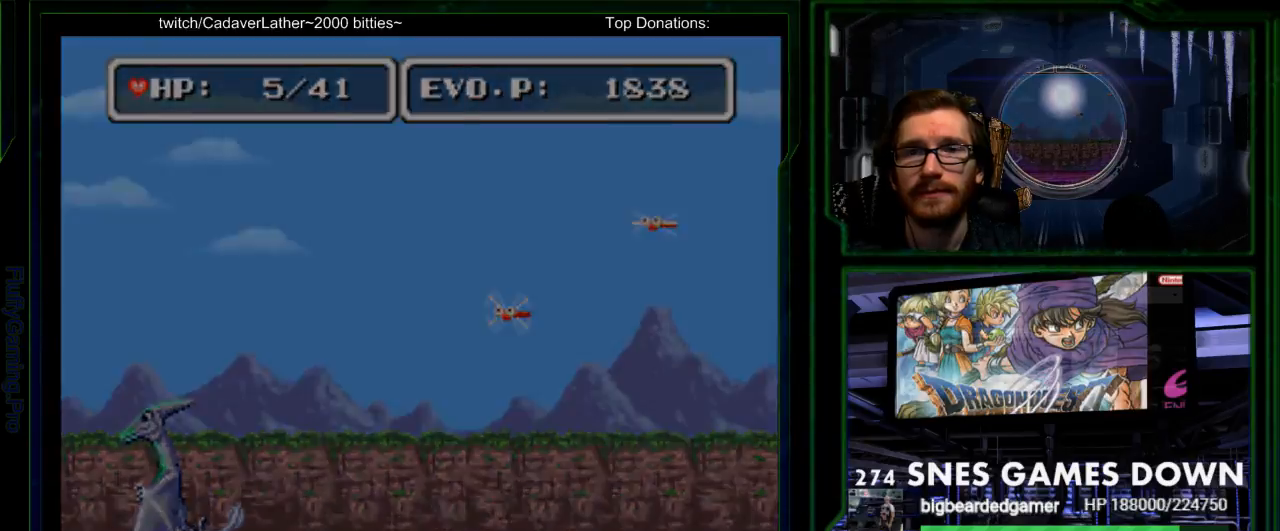
{"dt_ms": 500, "buttons": [], "events": []}